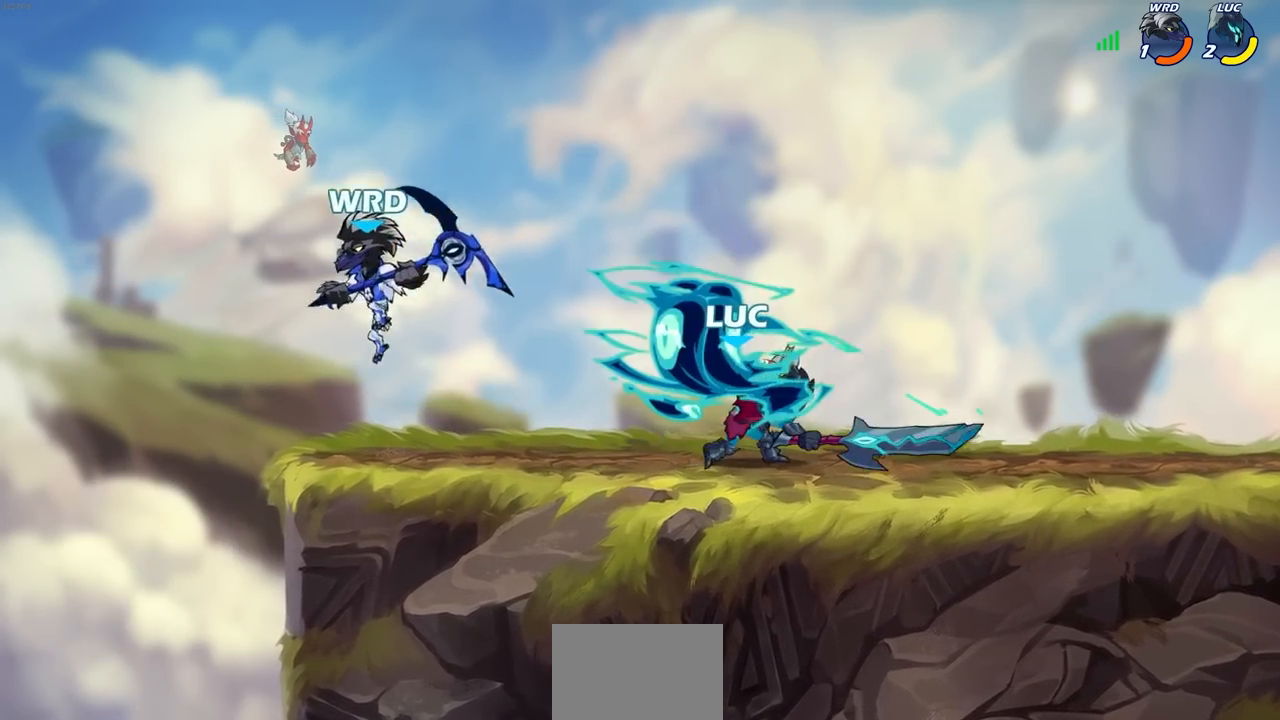
Gameplay with a controller (PlayStation layout); each line is a JSON object with the inputs held at the frame after it. "events" lists button and stick changes between this image and that frame as [ms after this image, input, new state], when the widget could be followed in between.
{"buttons": ["R1", "R2"], "left_stick": "up-right", "right_stick": "center", "events": [[200, "left_stick", "right"], [333, "CROSS", "down"], [350, "left_stick", "up-right"], [400, "R1", "down"], [400, "R2", "down"], [483, "CROSS", "up"]]}
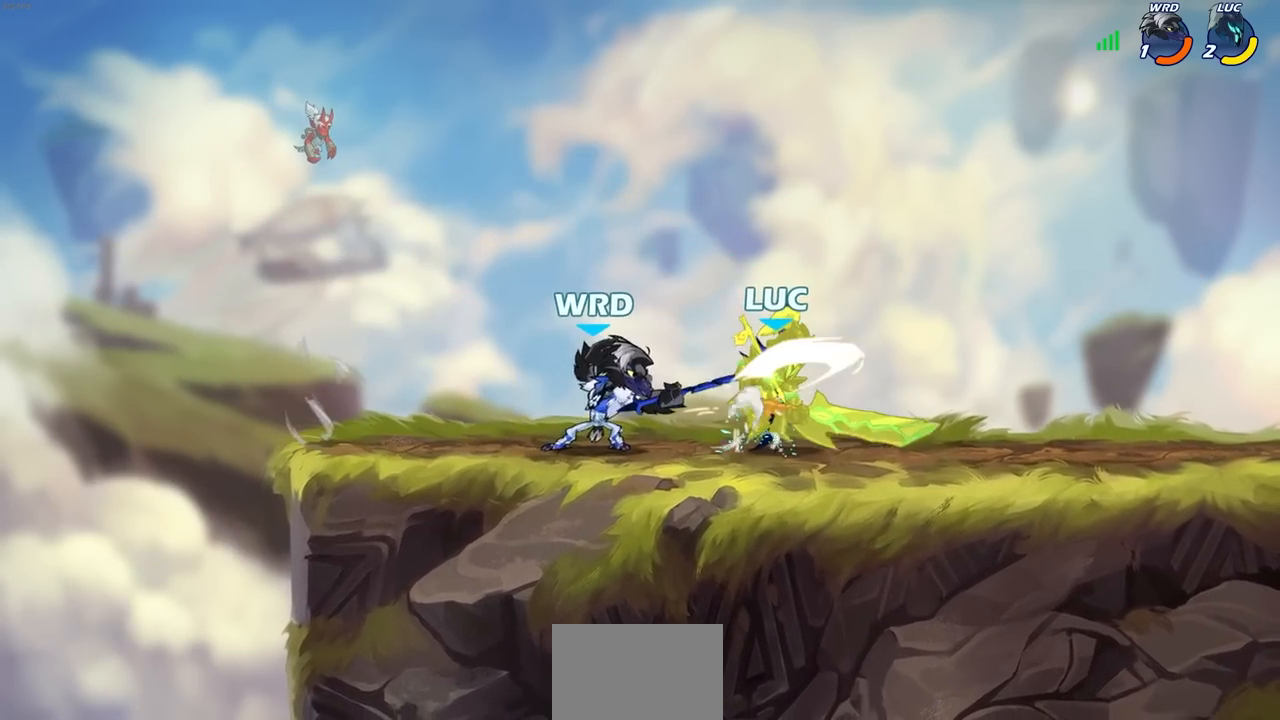
{"buttons": [], "left_stick": "center", "right_stick": "center", "events": [[50, "left_stick", "up-left"], [150, "R1", "up"], [150, "R2", "up"], [300, "left_stick", "center"]]}
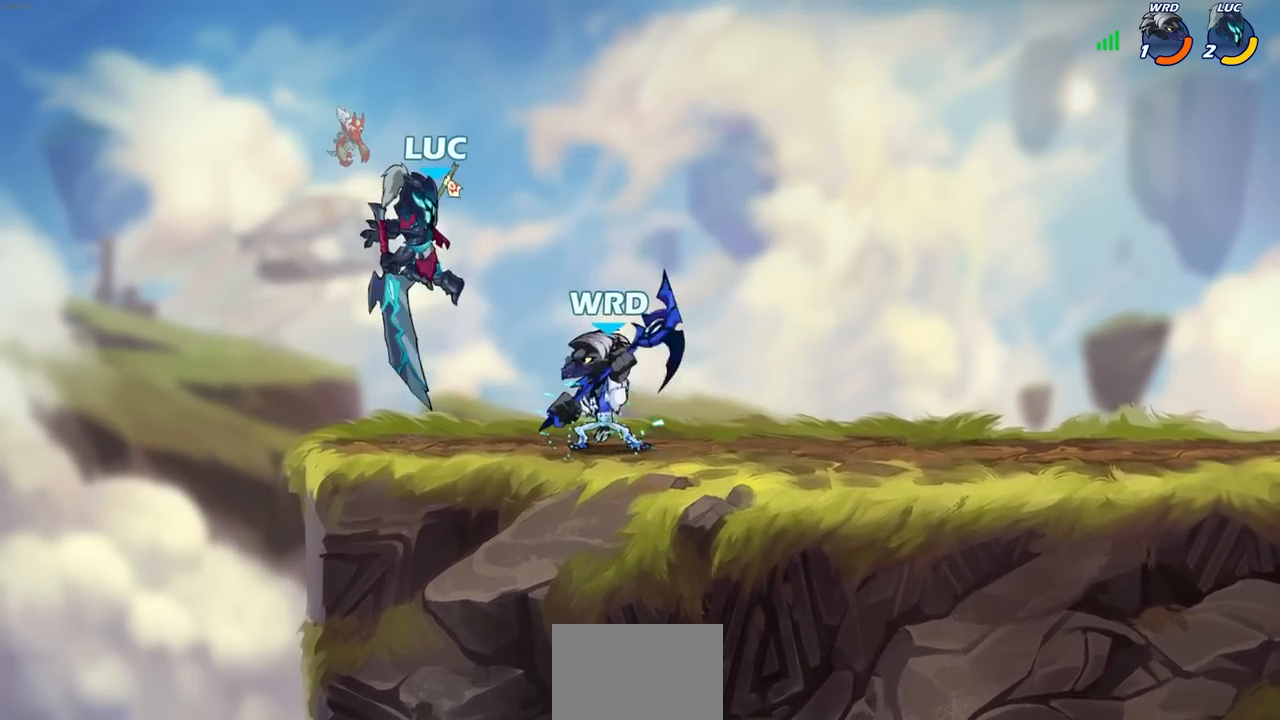
{"buttons": ["CROSS"], "left_stick": "up-right", "right_stick": "center", "events": [[67, "left_stick", "left"], [167, "left_stick", "down-left"], [200, "R1", "down"], [200, "R2", "down"], [350, "left_stick", "up-right"], [400, "R1", "up"], [400, "R2", "up"], [500, "CROSS", "down"]]}
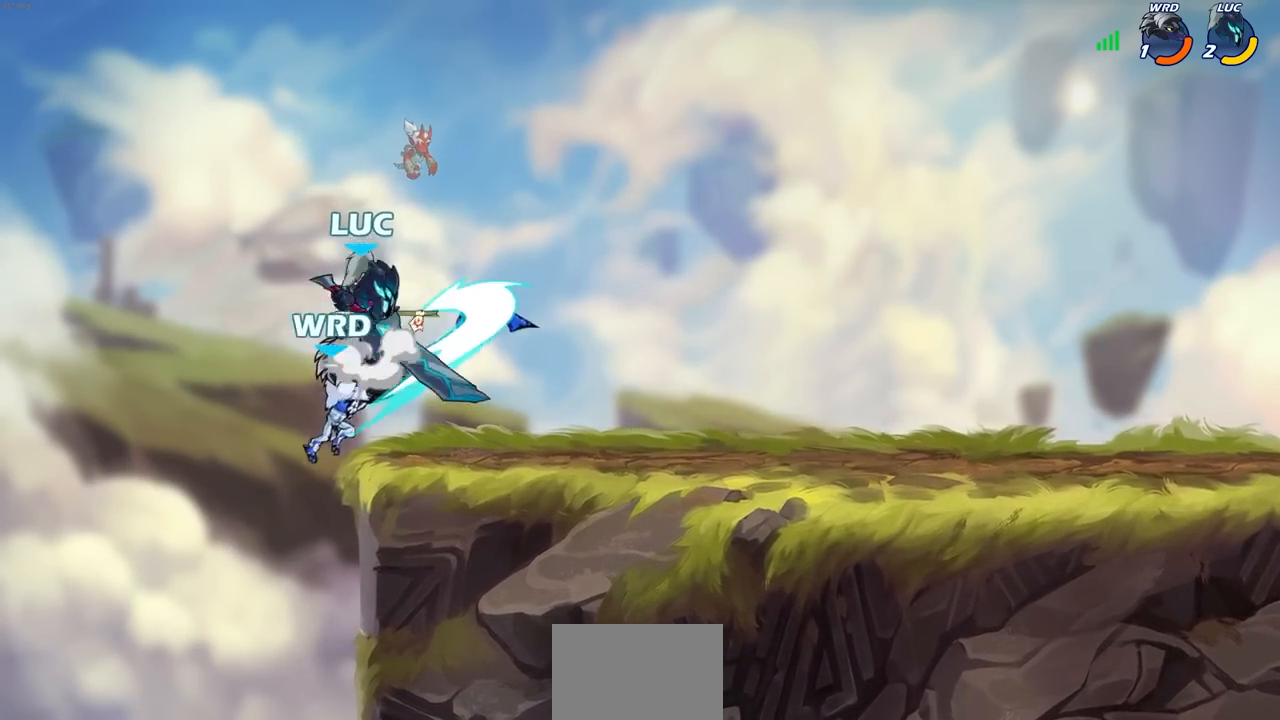
{"buttons": ["SQUARE"], "left_stick": "down-left", "right_stick": "center", "events": [[50, "left_stick", "up-left"], [117, "CROSS", "up"], [300, "left_stick", "down-left"], [450, "SQUARE", "down"]]}
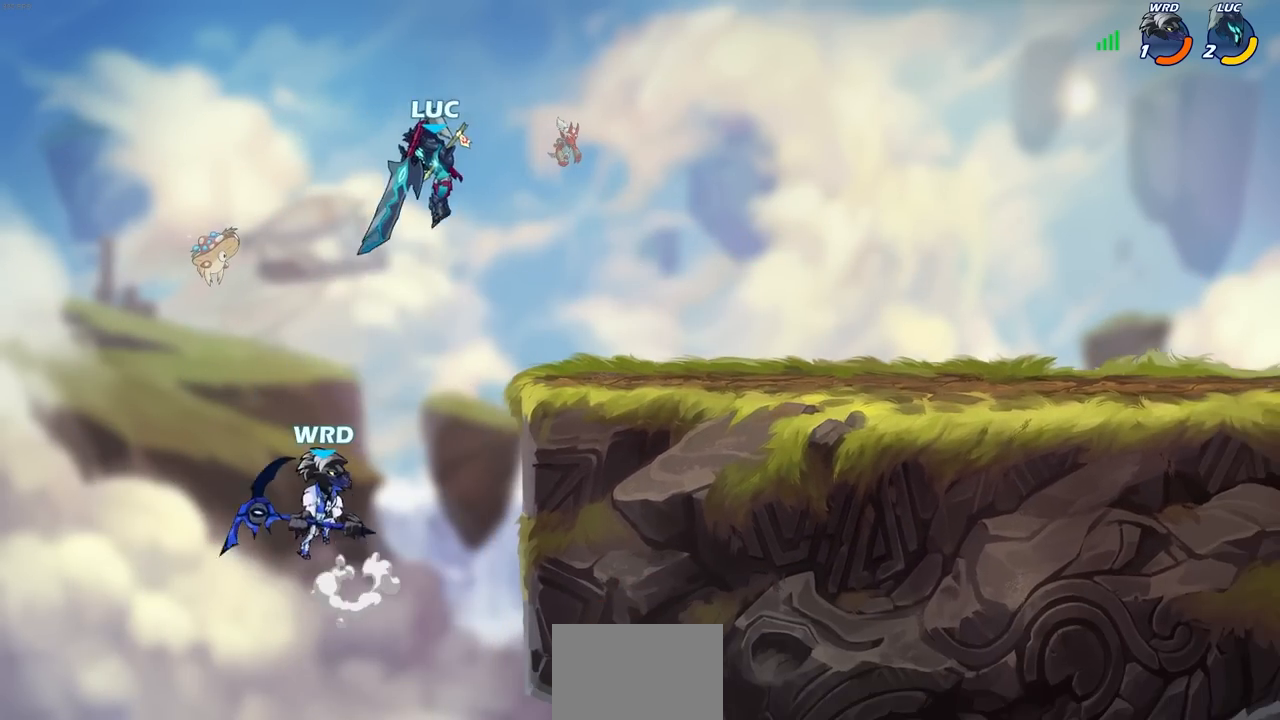
{"buttons": [], "left_stick": "up-right", "right_stick": "center", "events": [[17, "L3", "down"], [33, "SQUARE", "up"], [67, "left_stick", "left"], [367, "L3", "up"], [500, "left_stick", "up-right"]]}
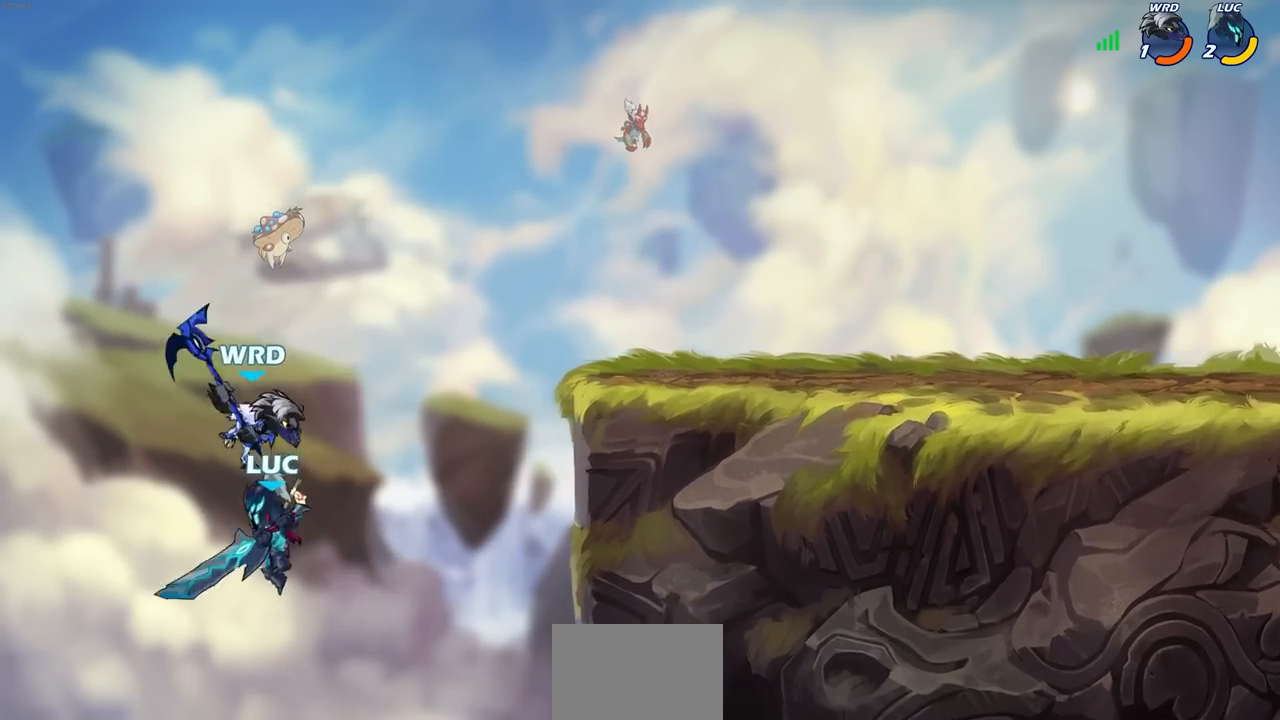
{"buttons": [], "left_stick": "center", "right_stick": "center", "events": [[100, "CROSS", "down"], [150, "CIRCLE", "down"], [200, "CROSS", "up"], [200, "left_stick", "up-left"], [250, "CIRCLE", "up"], [300, "left_stick", "up"], [450, "left_stick", "center"]]}
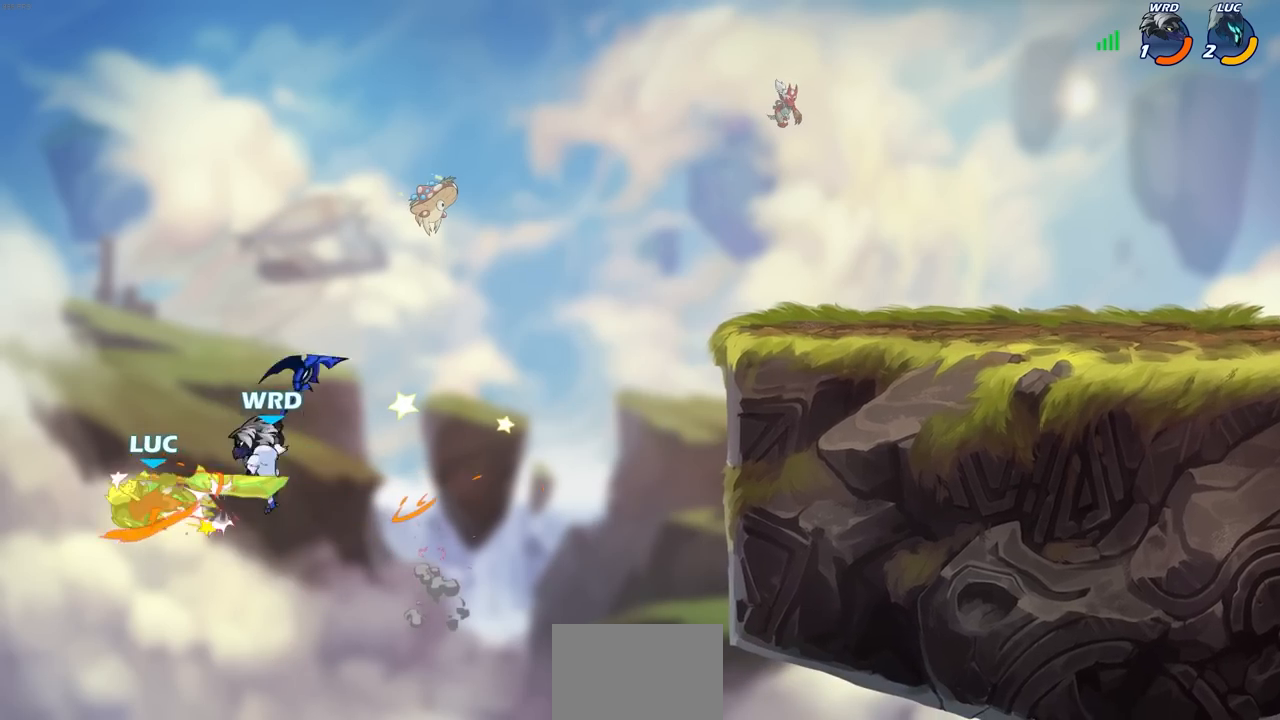
{"buttons": [], "left_stick": "up-right", "right_stick": "center", "events": [[83, "left_stick", "right"], [167, "left_stick", "up-right"], [267, "CROSS", "down"], [333, "left_stick", "up-left"], [450, "CROSS", "up"], [467, "left_stick", "up-right"]]}
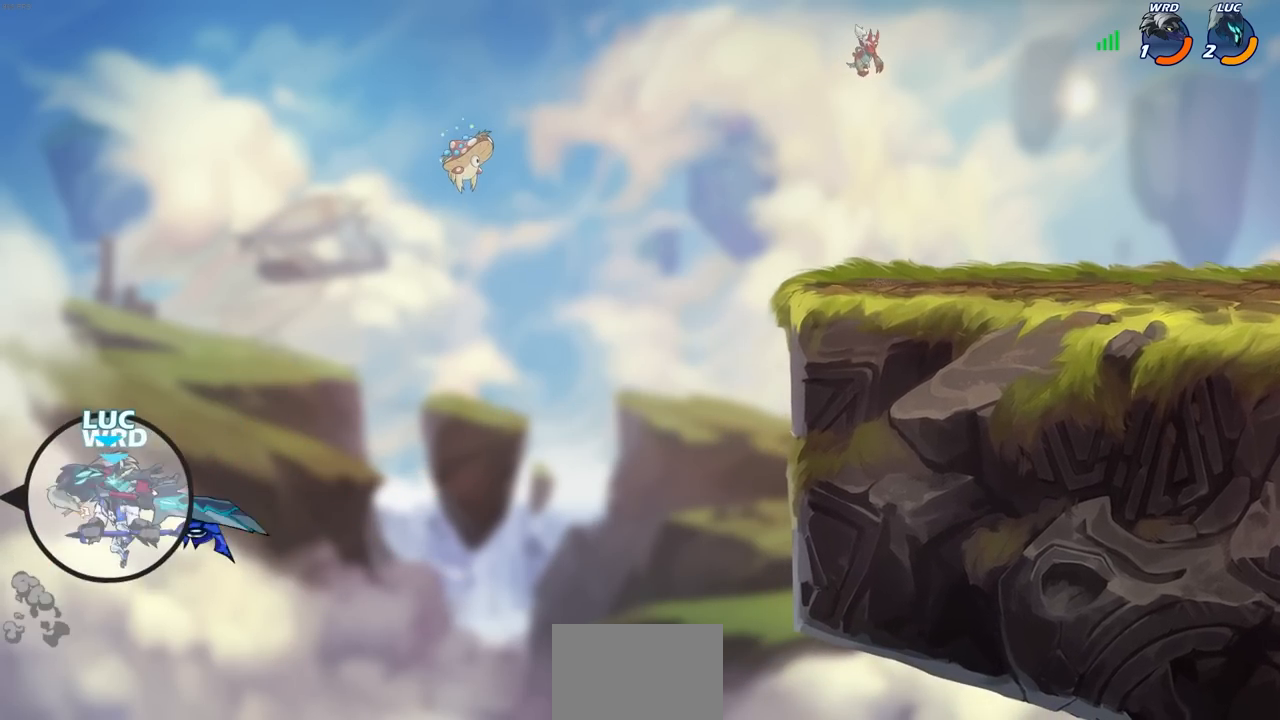
{"buttons": [], "left_stick": "up-right", "right_stick": "center", "events": [[200, "CROSS", "down"], [483, "CROSS", "up"]]}
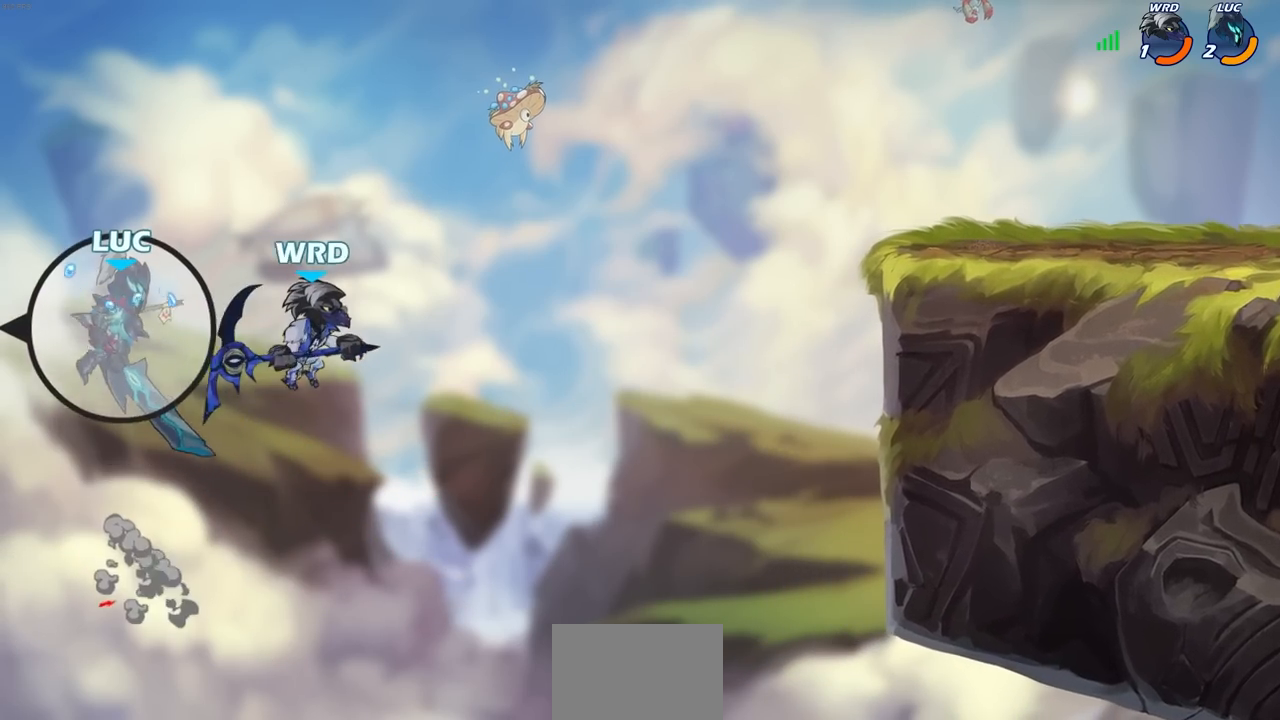
{"buttons": [], "left_stick": "up-right", "right_stick": "center", "events": []}
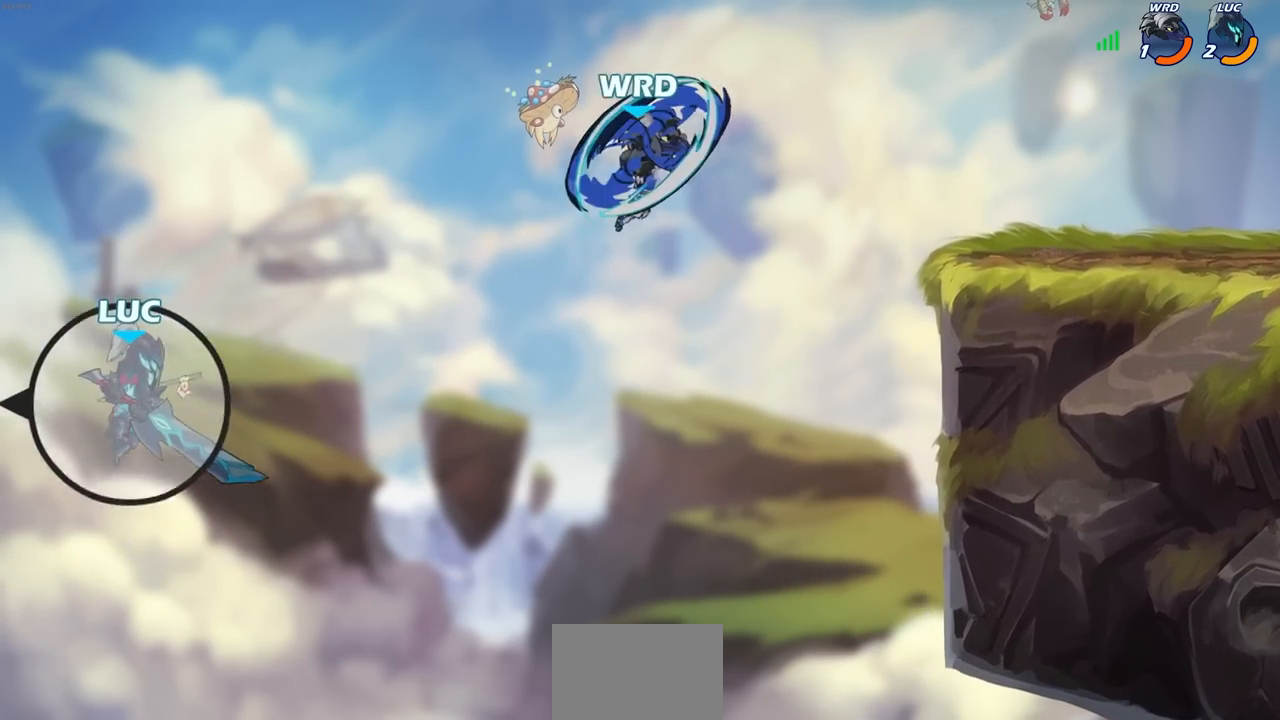
{"buttons": [], "left_stick": "up-right", "right_stick": "center"}
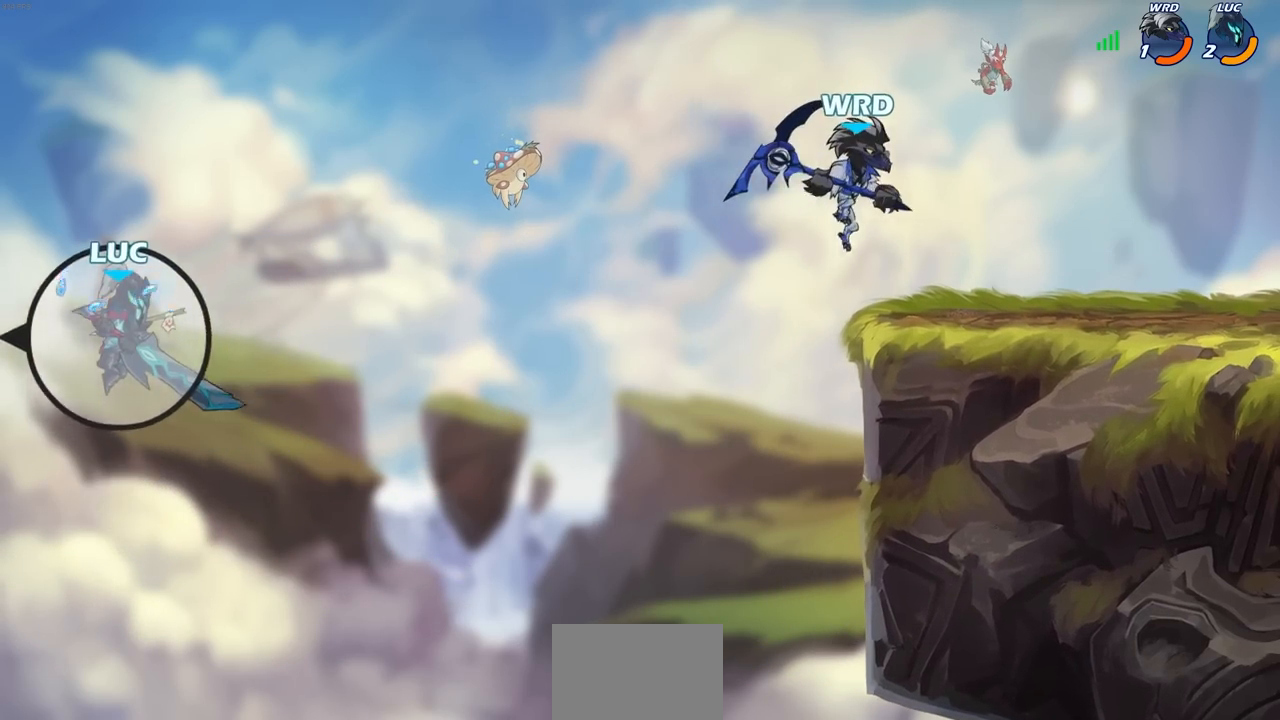
{"buttons": ["R1"], "left_stick": "up-right", "right_stick": "center"}
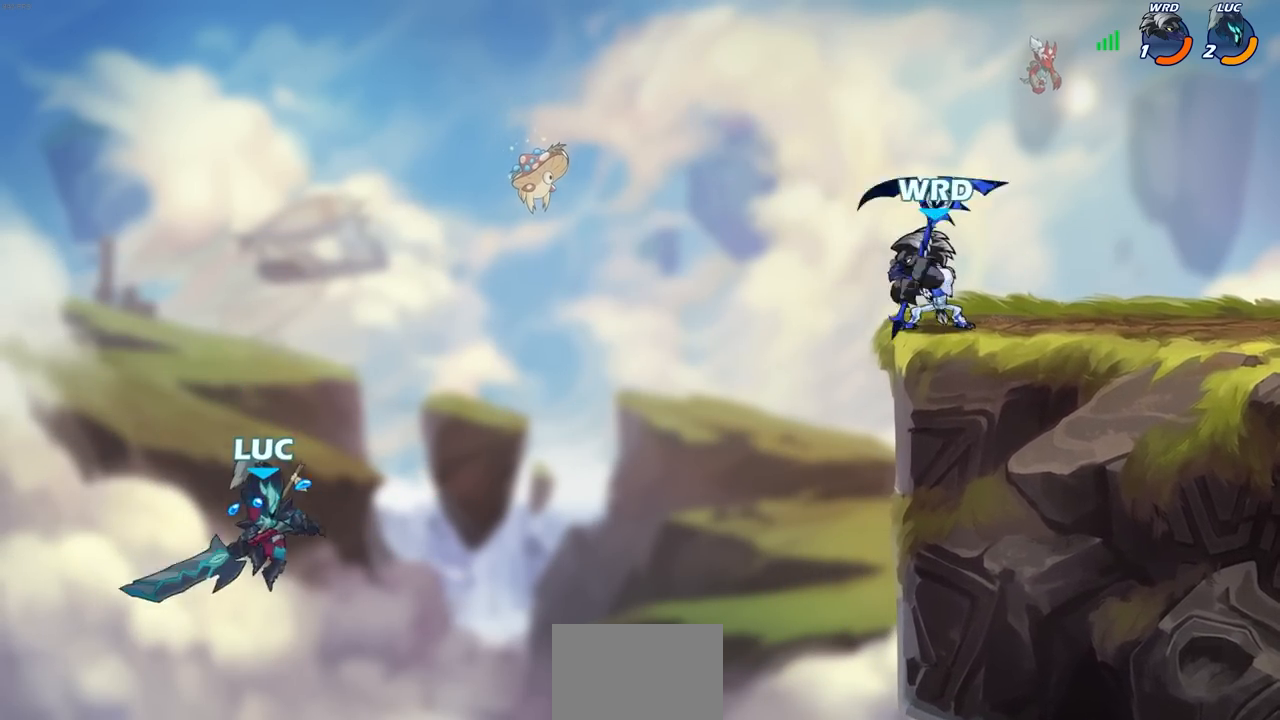
{"buttons": [], "left_stick": "center", "right_stick": "center", "events": [[33, "R1", "up"], [133, "left_stick", "center"]]}
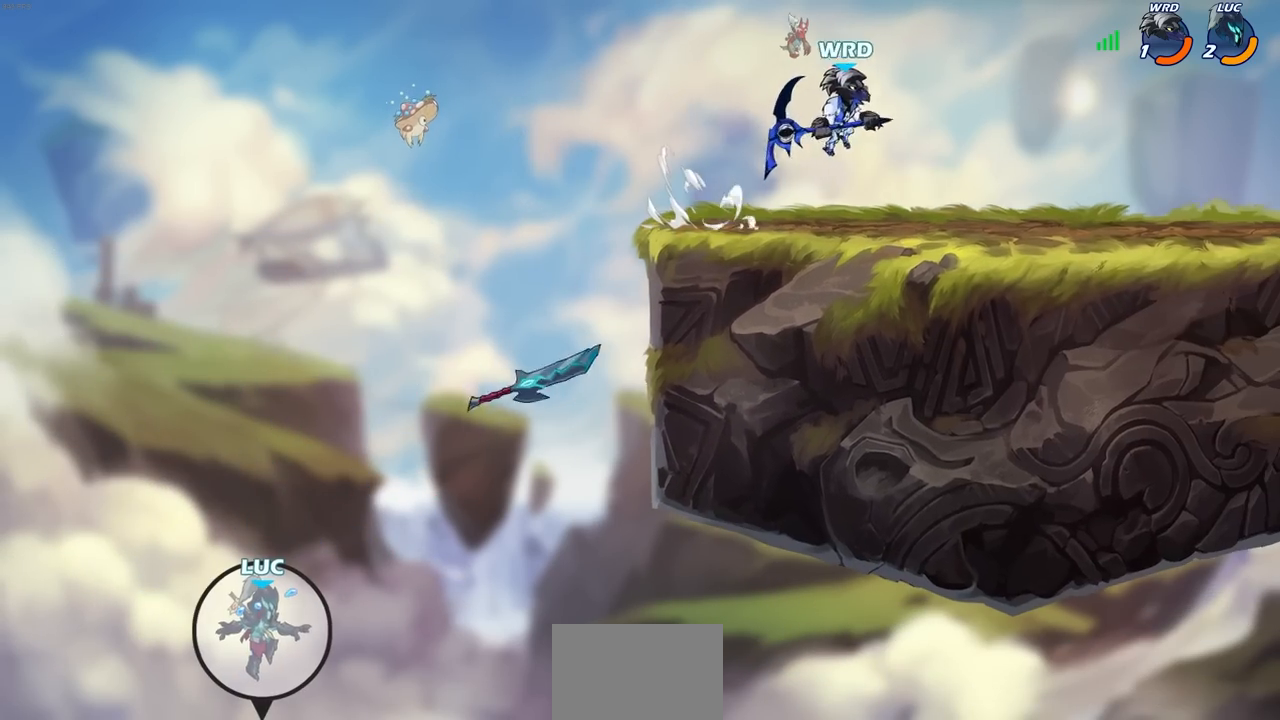
{"buttons": [], "left_stick": "center", "right_stick": "center", "events": []}
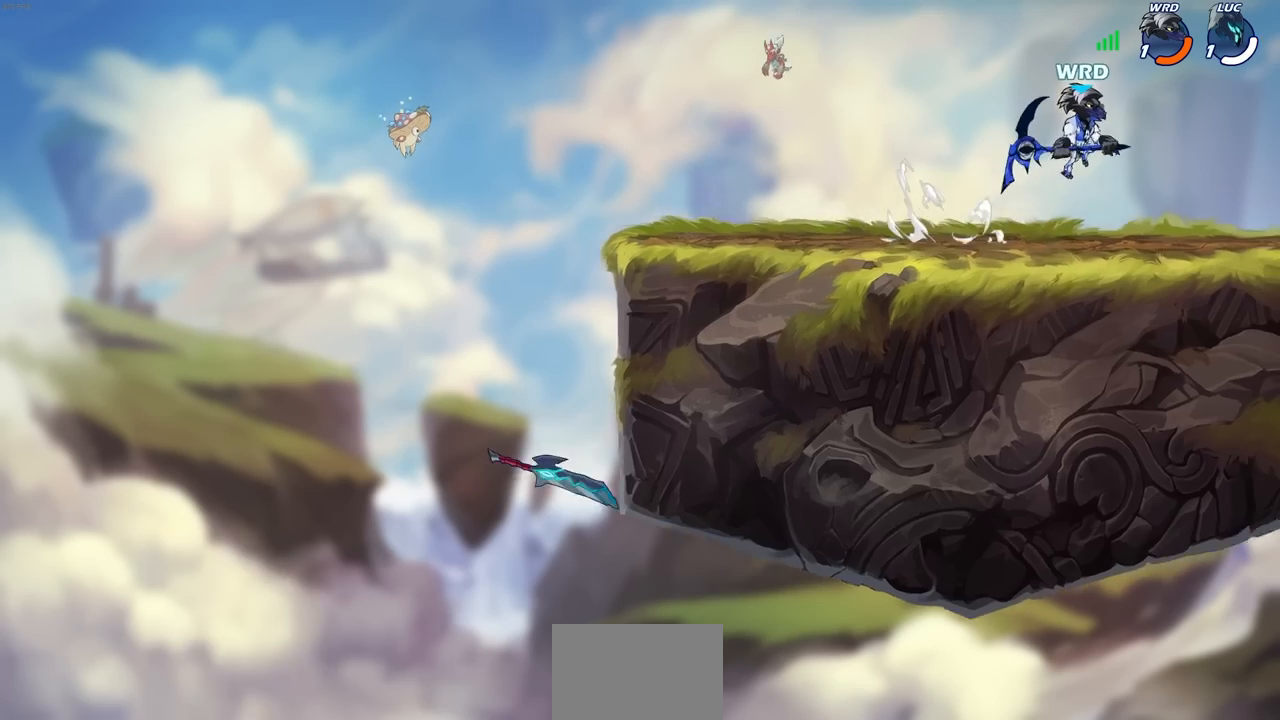
{"buttons": [], "left_stick": "center", "right_stick": "center", "events": []}
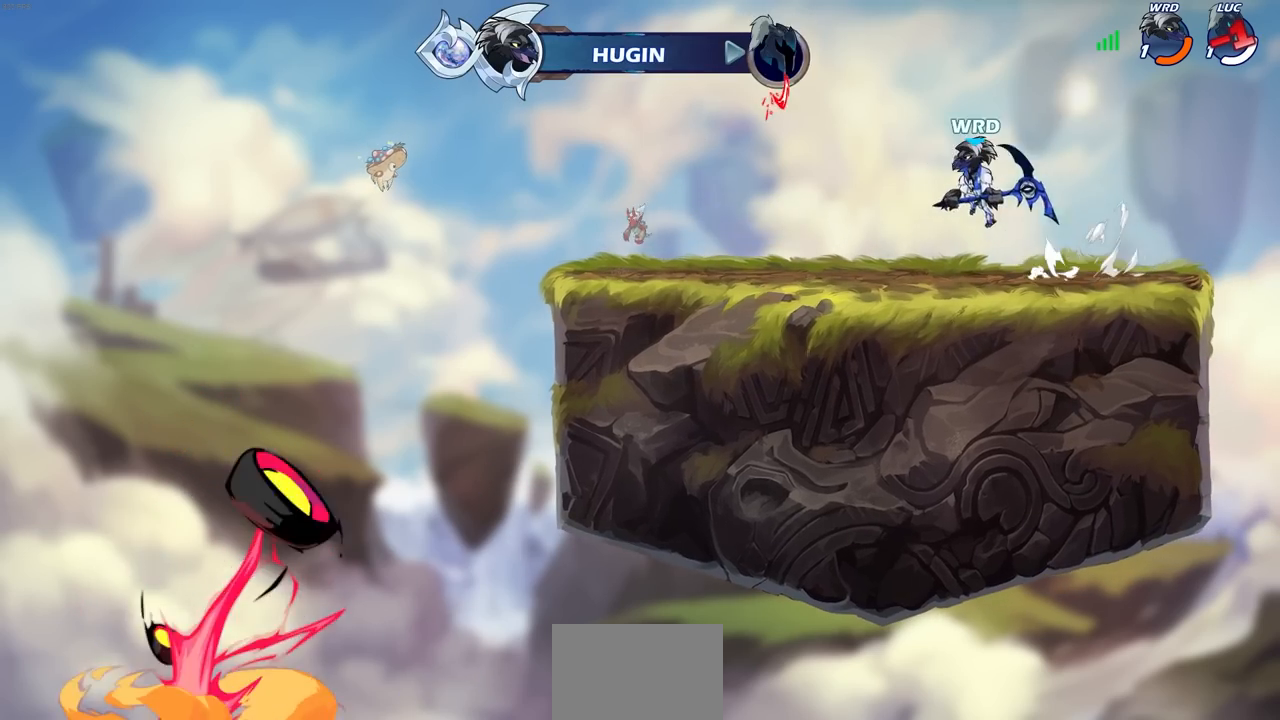
{"buttons": [], "left_stick": "center", "right_stick": "center", "events": []}
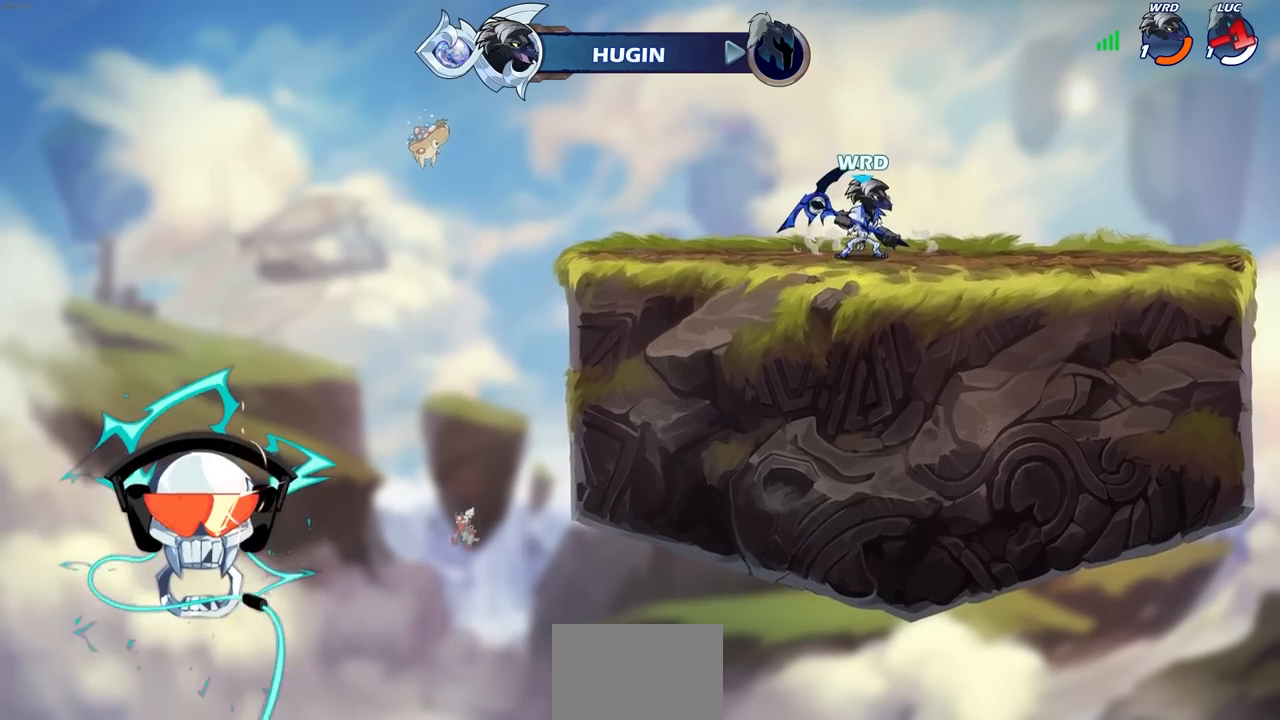
{"buttons": [], "left_stick": "center", "right_stick": "center", "events": []}
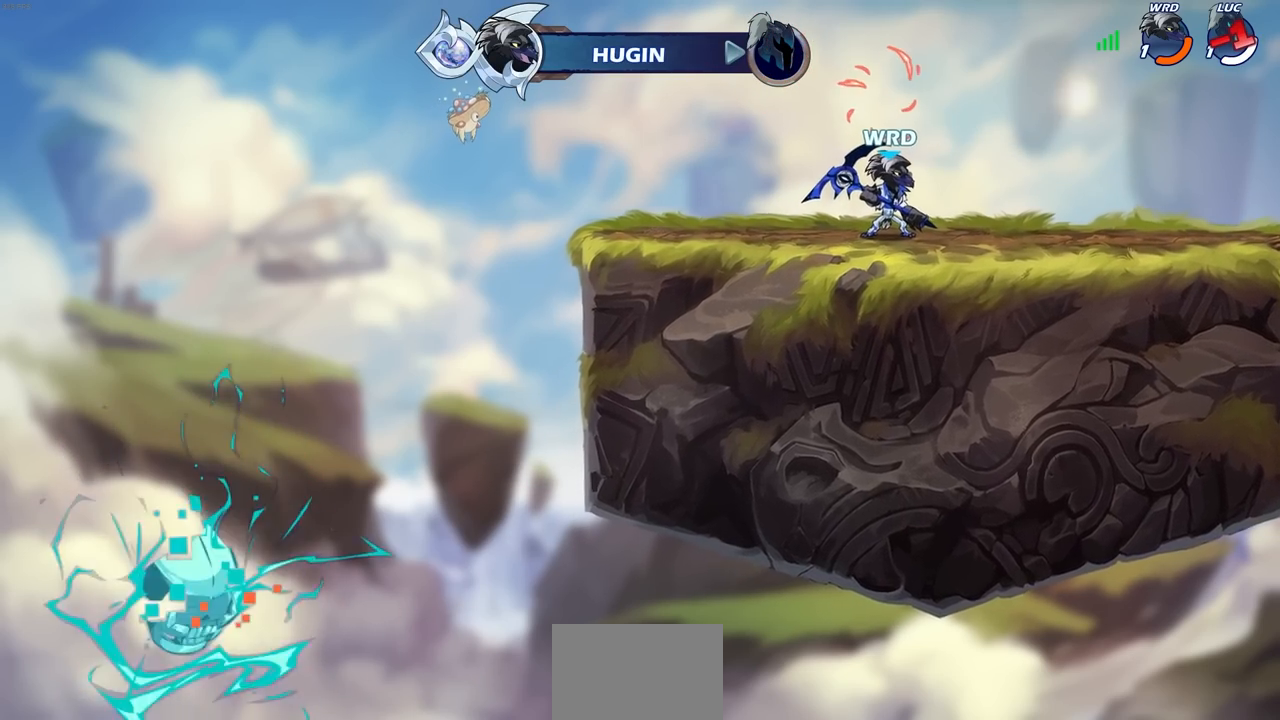
{"buttons": [], "left_stick": "center", "right_stick": "center", "events": []}
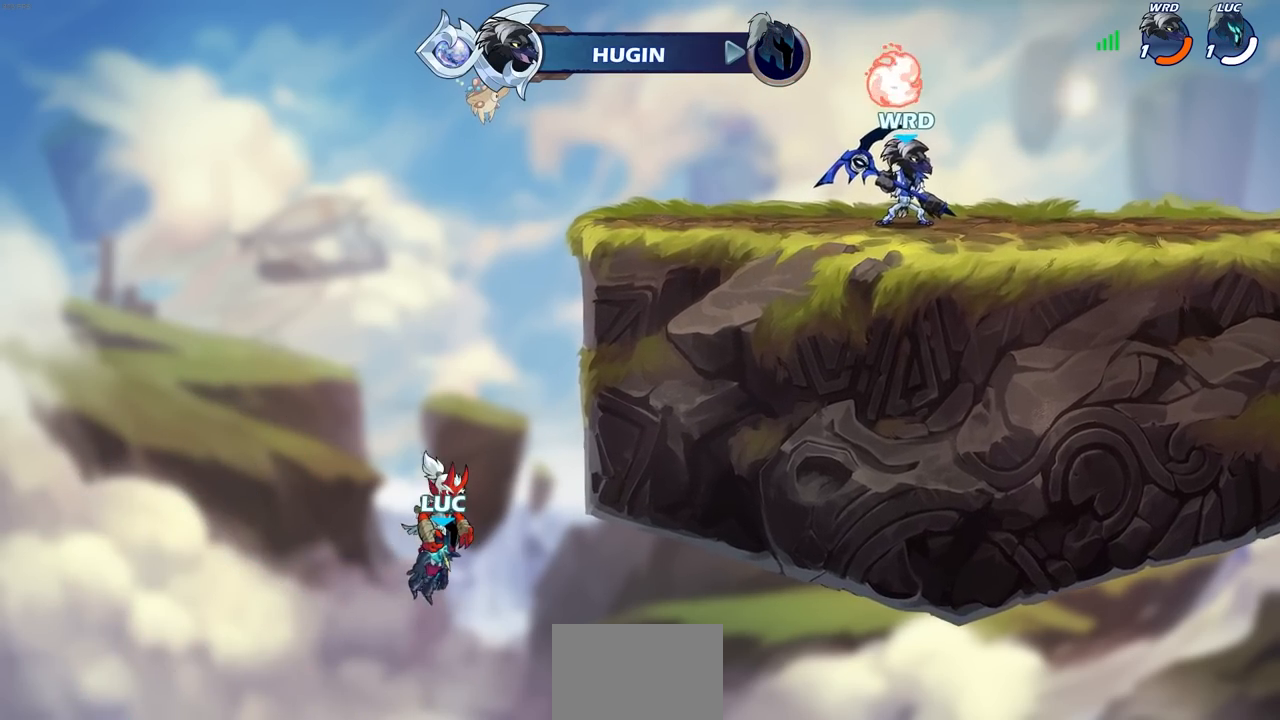
{"buttons": [], "left_stick": "center", "right_stick": "center", "events": []}
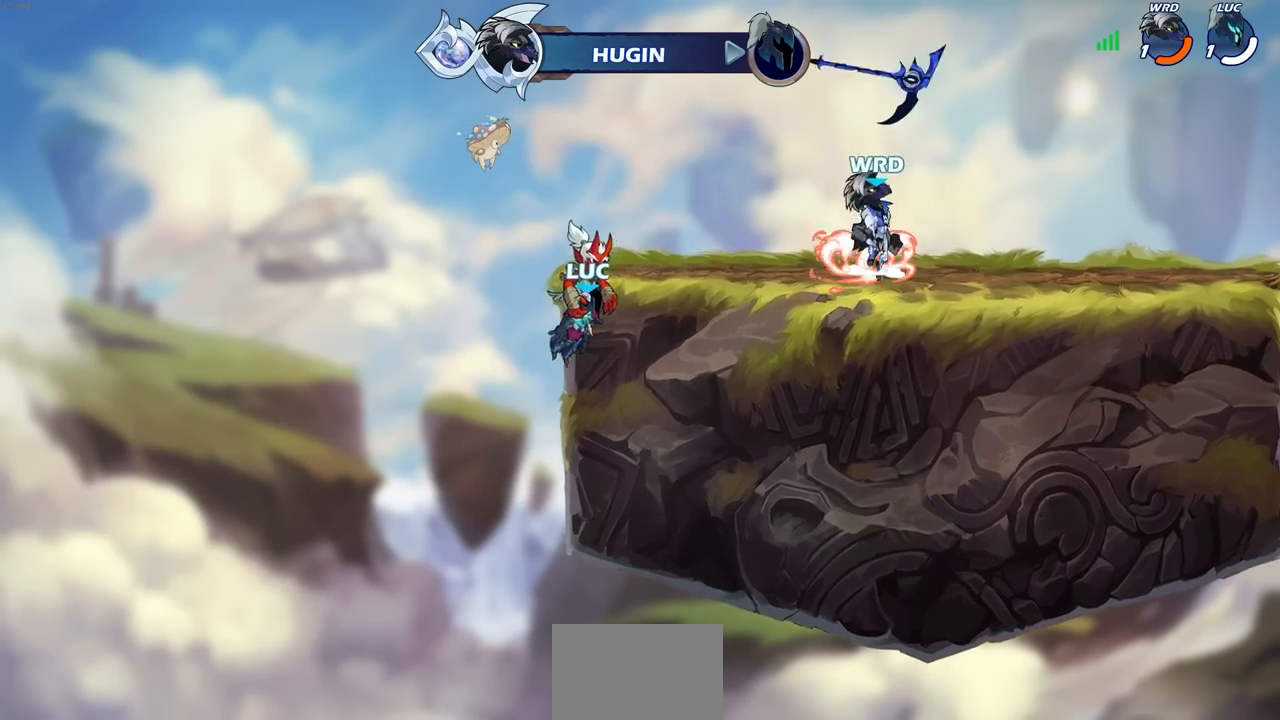
{"buttons": [], "left_stick": "center", "right_stick": "center", "events": []}
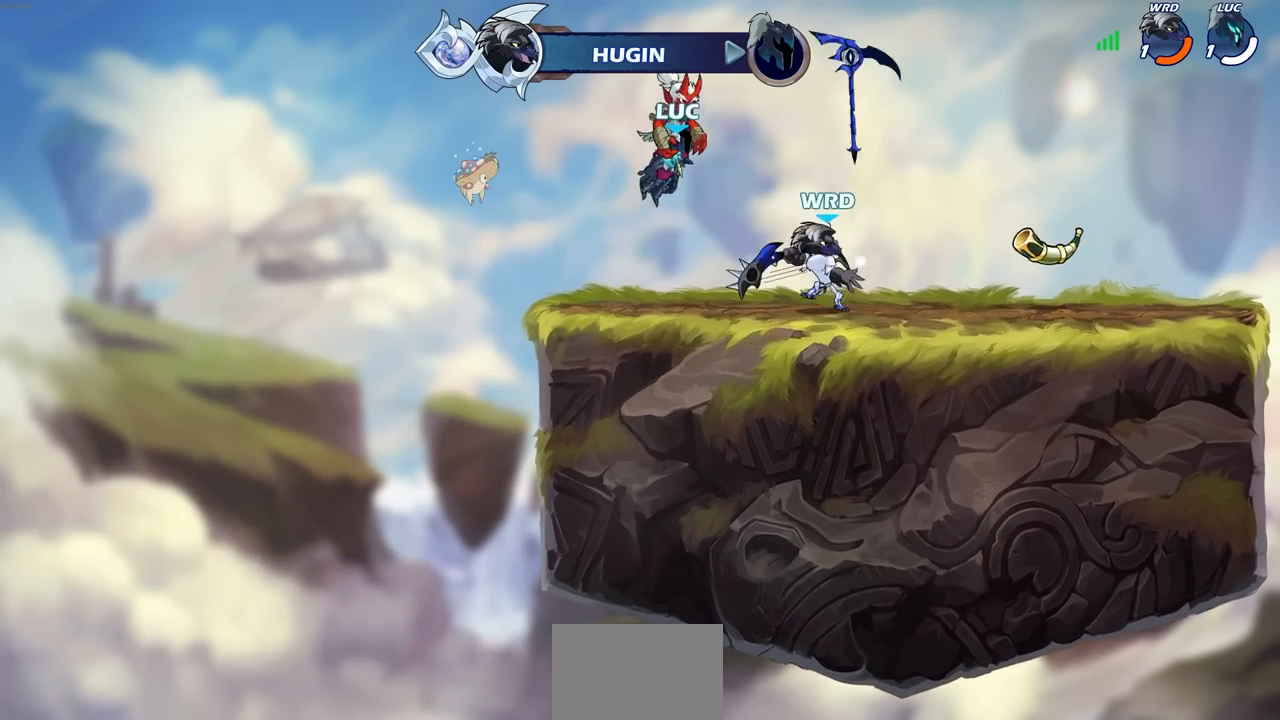
{"buttons": [], "left_stick": "center", "right_stick": "center", "events": []}
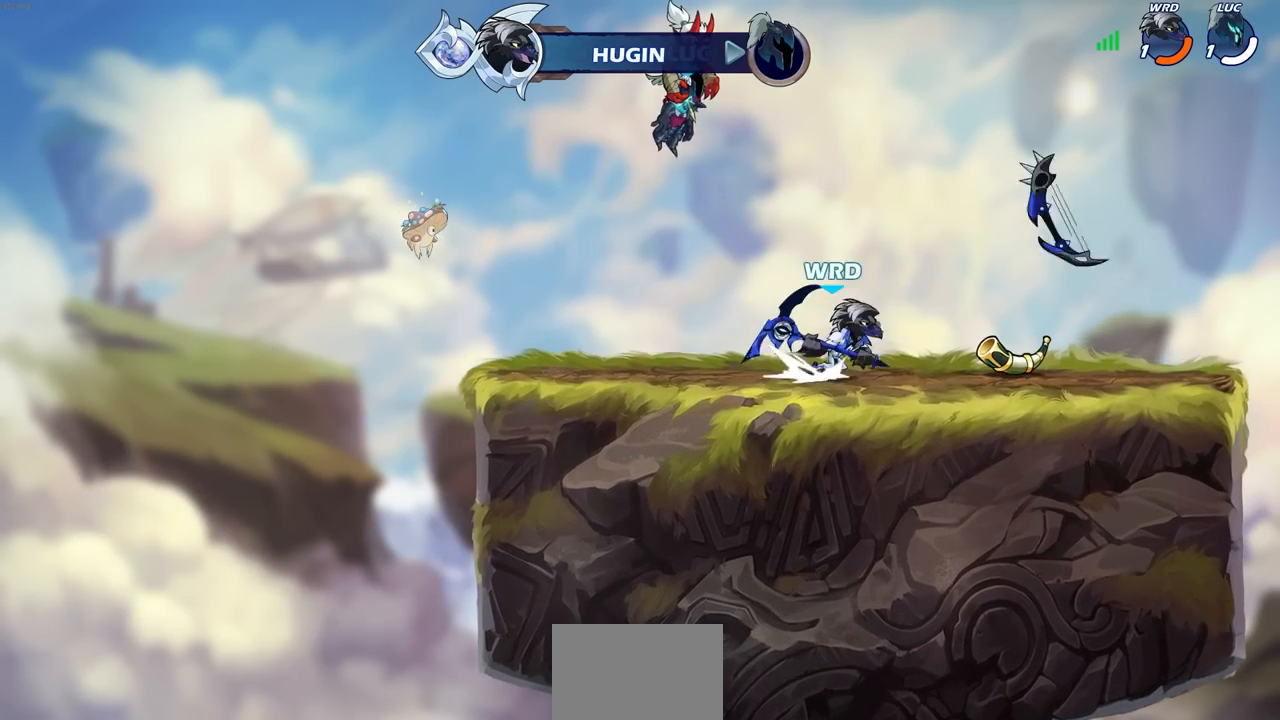
{"buttons": [], "left_stick": "center", "right_stick": "center", "events": []}
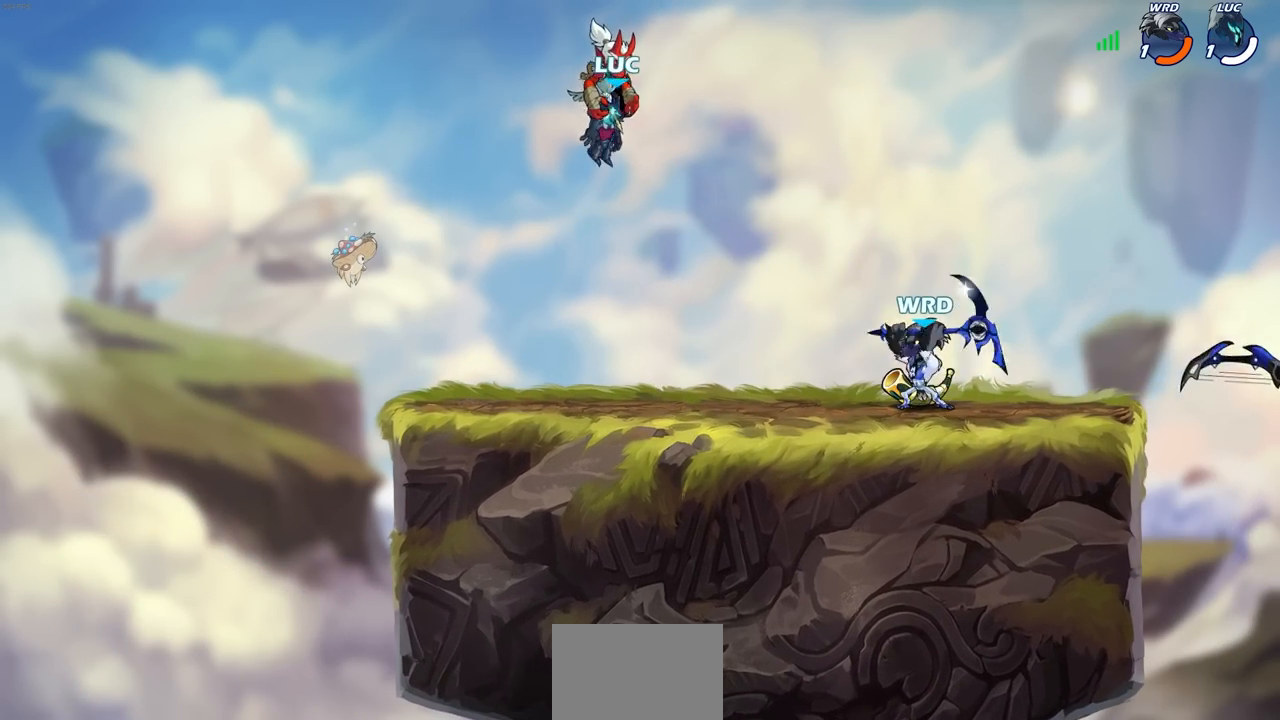
{"buttons": [], "left_stick": "center", "right_stick": "center", "events": []}
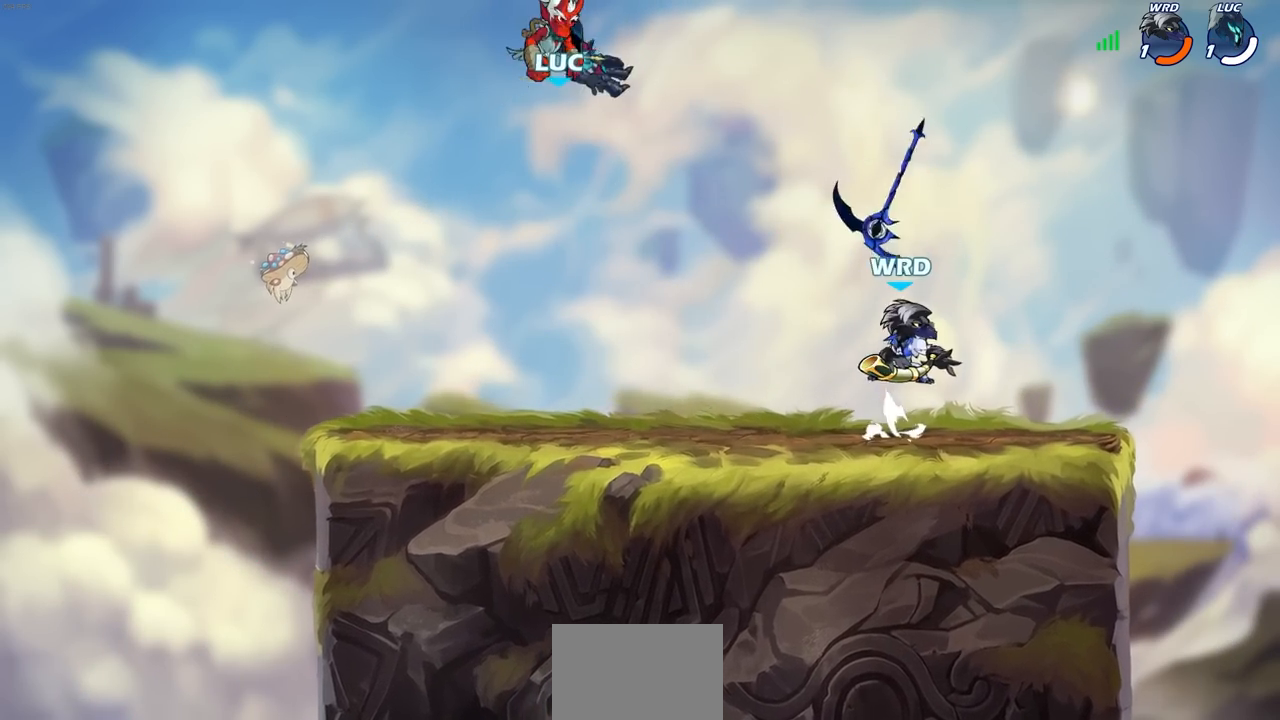
{"buttons": ["R1", "R2"], "left_stick": "right", "right_stick": "center", "events": [[250, "left_stick", "right"], [500, "R1", "down"], [500, "R2", "down"]]}
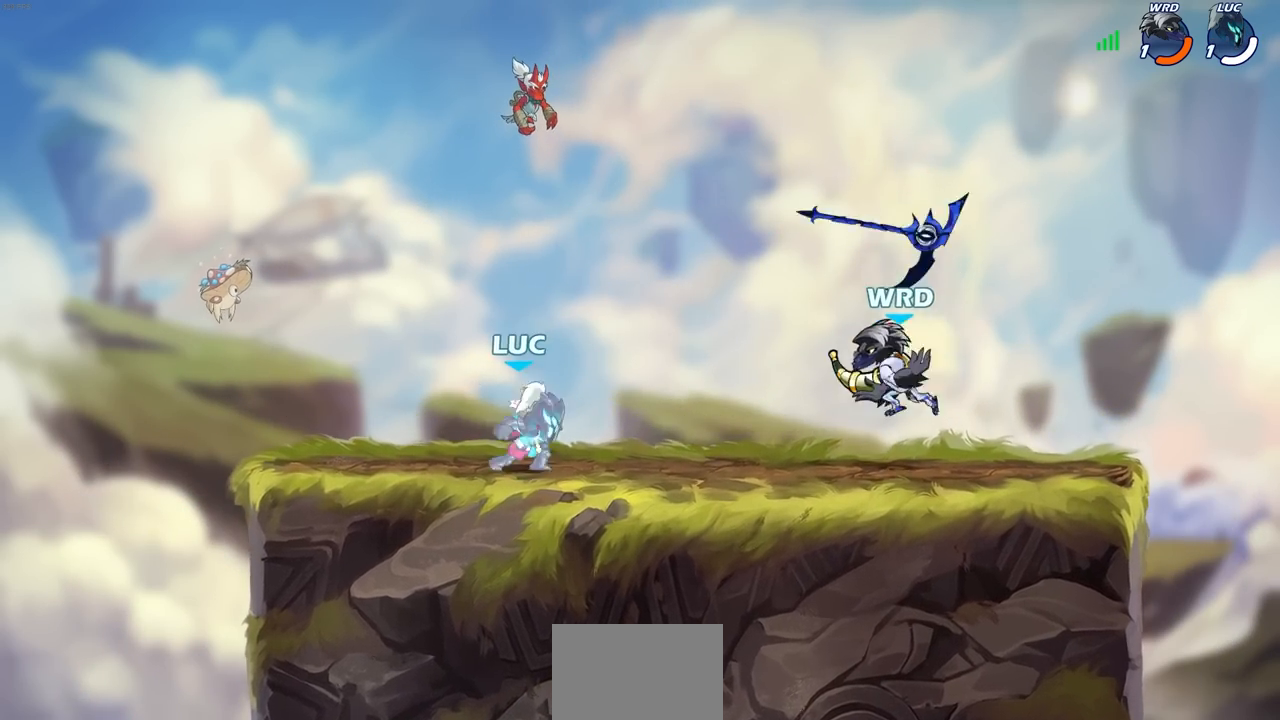
{"buttons": [], "left_stick": "center", "right_stick": "center", "events": [[167, "R1", "up"], [167, "R2", "up"], [333, "SQUARE", "down"], [367, "left_stick", "center"], [433, "SQUARE", "up"]]}
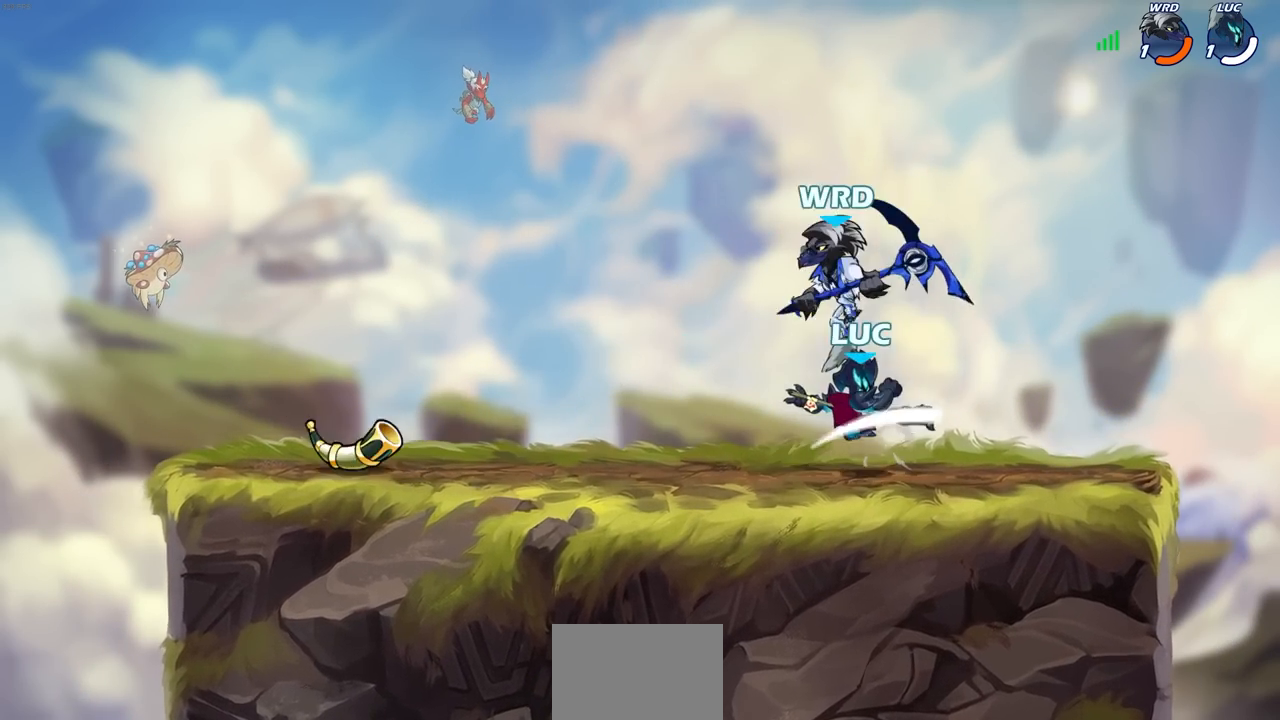
{"buttons": [], "left_stick": "left", "right_stick": "center", "events": [[250, "left_stick", "right"], [283, "CROSS", "down"], [433, "CROSS", "up"], [433, "left_stick", "up"], [483, "left_stick", "left"]]}
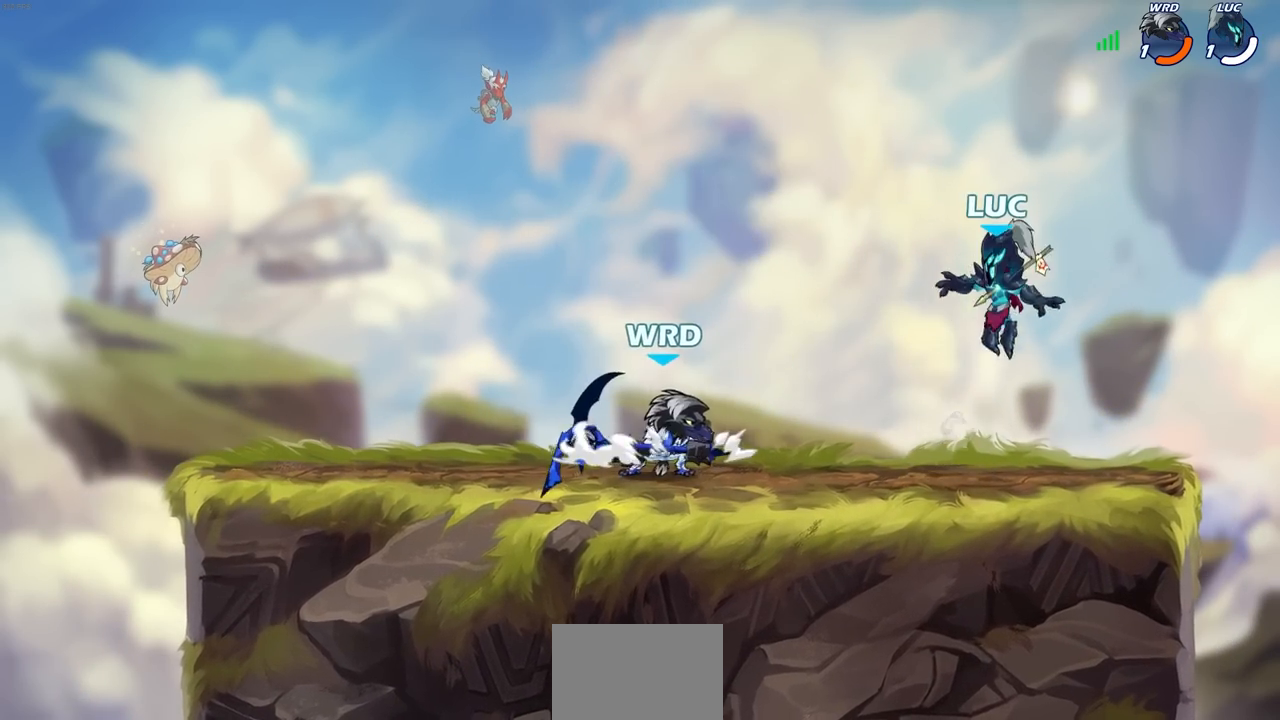
{"buttons": [], "left_stick": "right", "right_stick": "center", "events": [[17, "left_stick", "down-left"], [183, "left_stick", "up-left"], [350, "left_stick", "down-left"], [450, "left_stick", "right"]]}
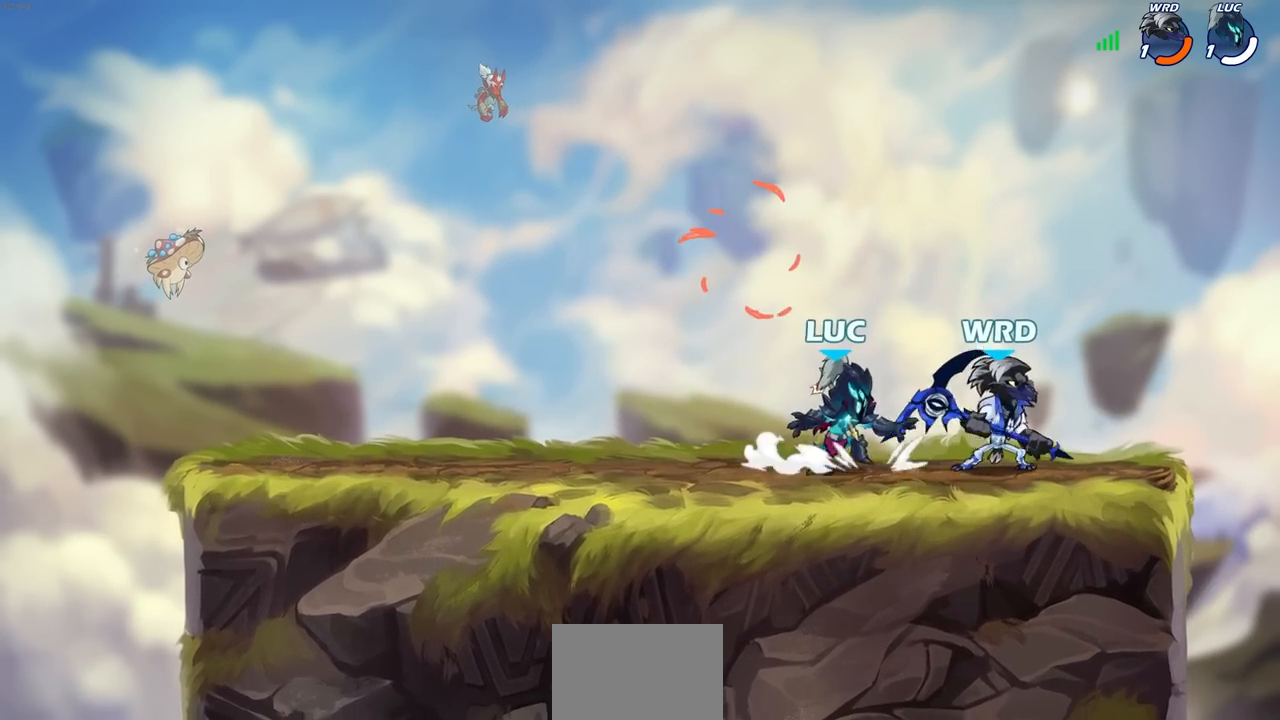
{"buttons": [], "left_stick": "left", "right_stick": "center", "events": [[17, "SQUARE", "down"], [100, "SQUARE", "up"], [267, "left_stick", "center"], [400, "left_stick", "left"]]}
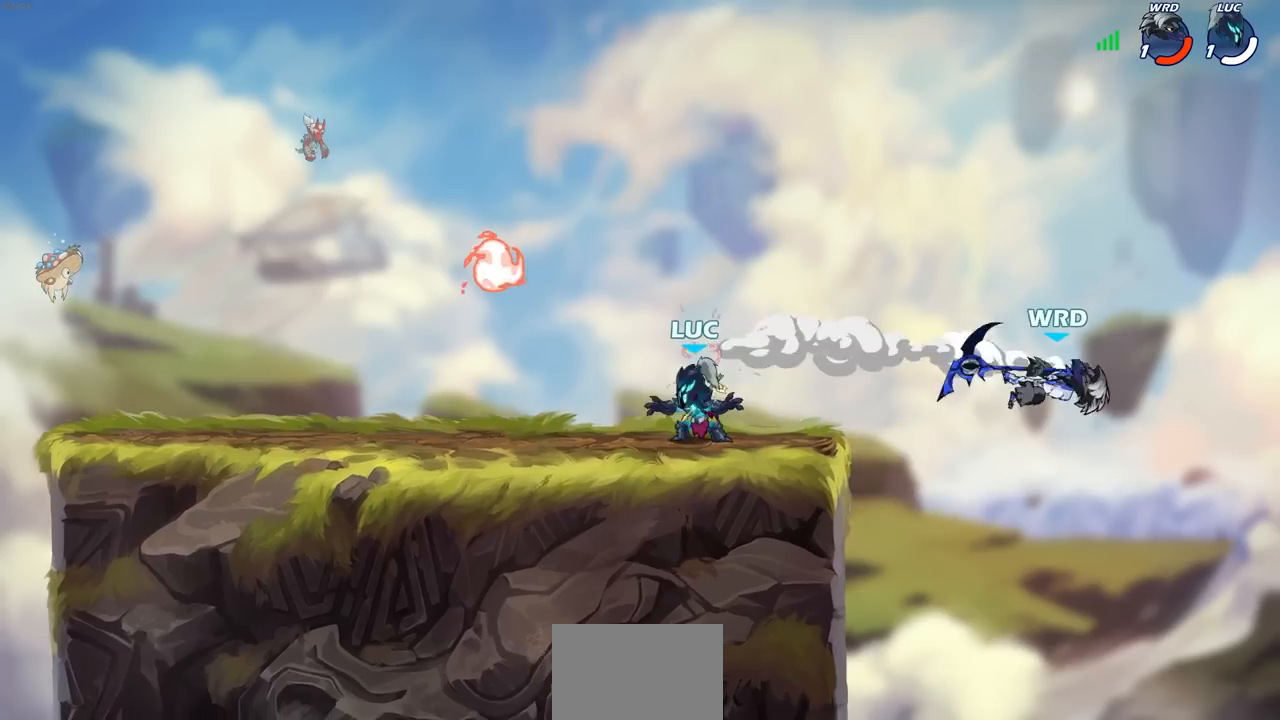
{"buttons": [], "left_stick": "right", "right_stick": "center", "events": [[50, "R1", "down"], [50, "R2", "down"], [183, "R1", "up"], [183, "R2", "up"], [200, "left_stick", "center"], [283, "left_stick", "up-right"], [300, "R1", "down"], [400, "R1", "up"], [417, "left_stick", "right"]]}
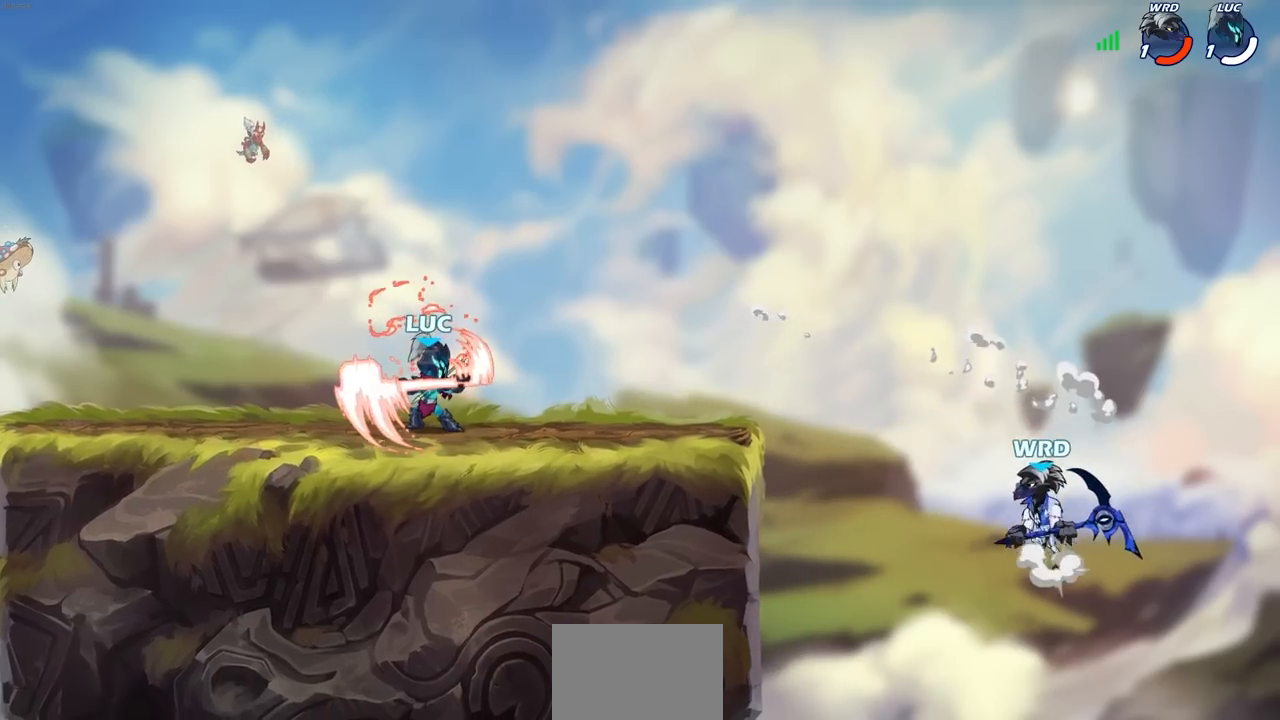
{"buttons": [], "left_stick": "up-left", "right_stick": "center", "events": [[50, "left_stick", "center"], [200, "left_stick", "right"], [500, "left_stick", "up-left"]]}